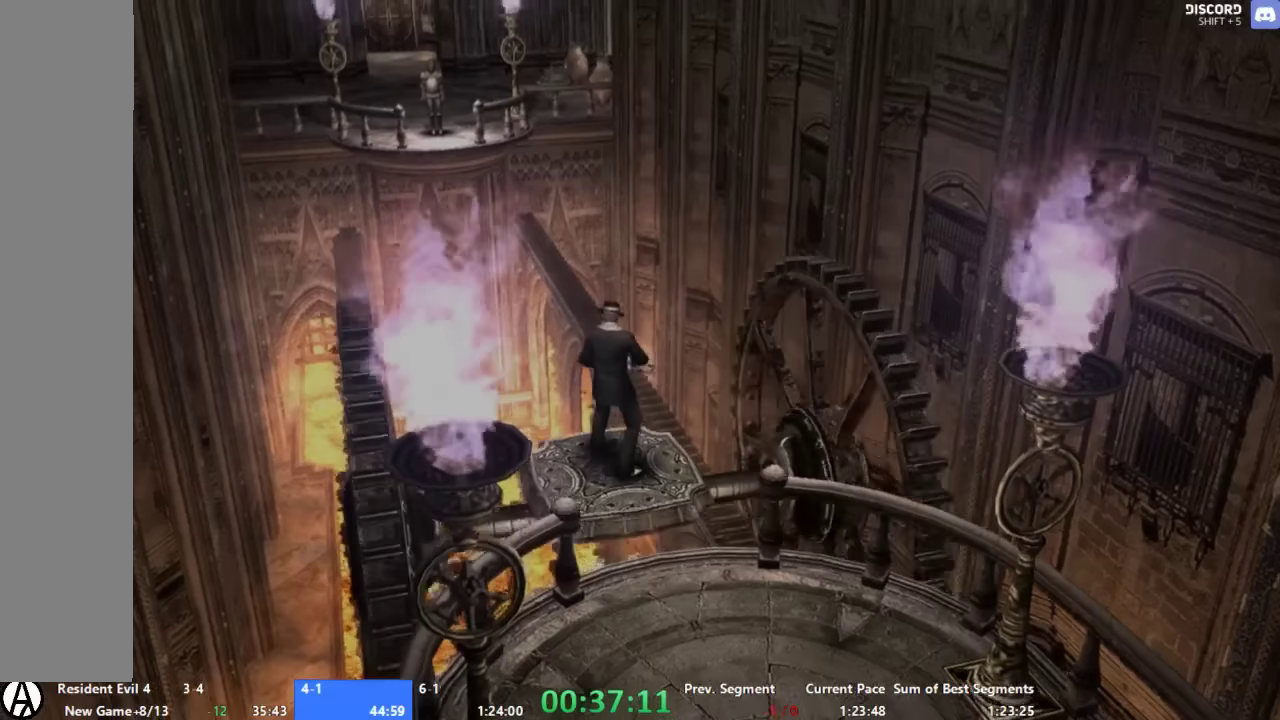
Gameplay with a controller (Xbox layout); each line is a JSON object with the inputs held at the frame after it. "events" lists button and stick changes between this image and that frame as [ms after this image, input, new state], when the widget could be followed in between. Not read: L2 L3 R2 R3 SELECT.
{"buttons": [], "left_stick": "center", "right_stick": "center", "events": []}
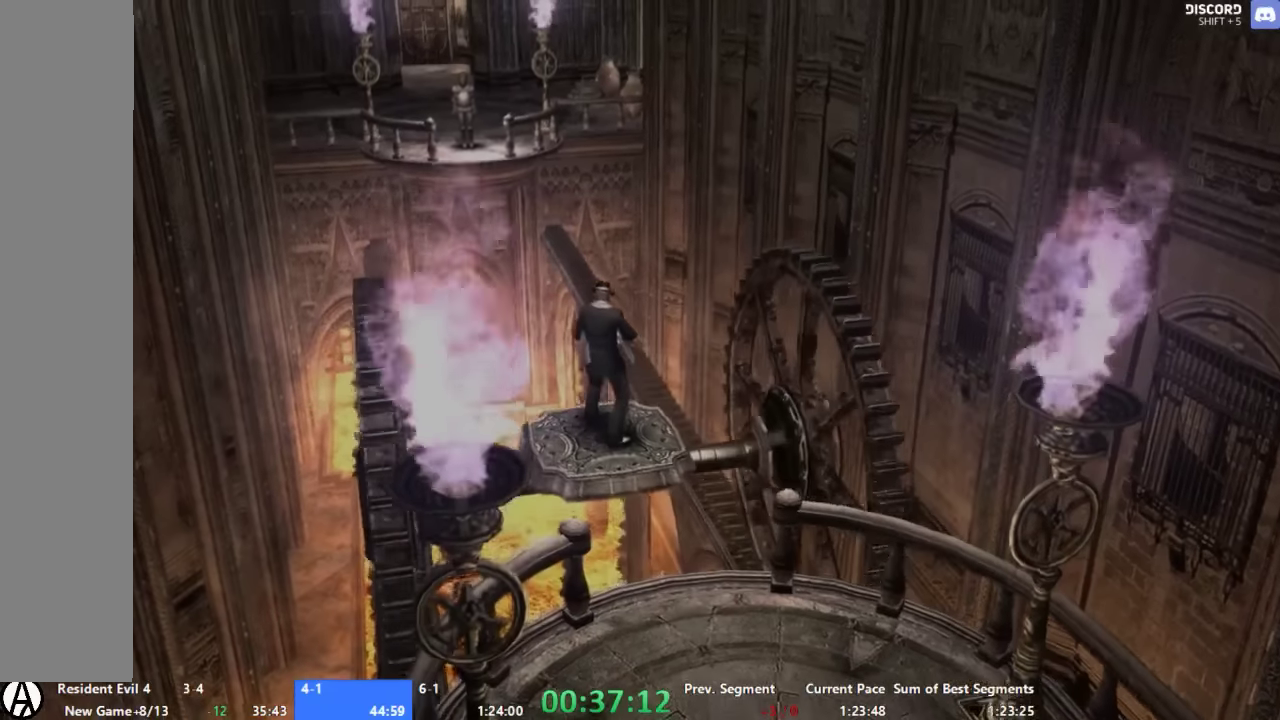
{"buttons": [], "left_stick": "center", "right_stick": "center", "events": []}
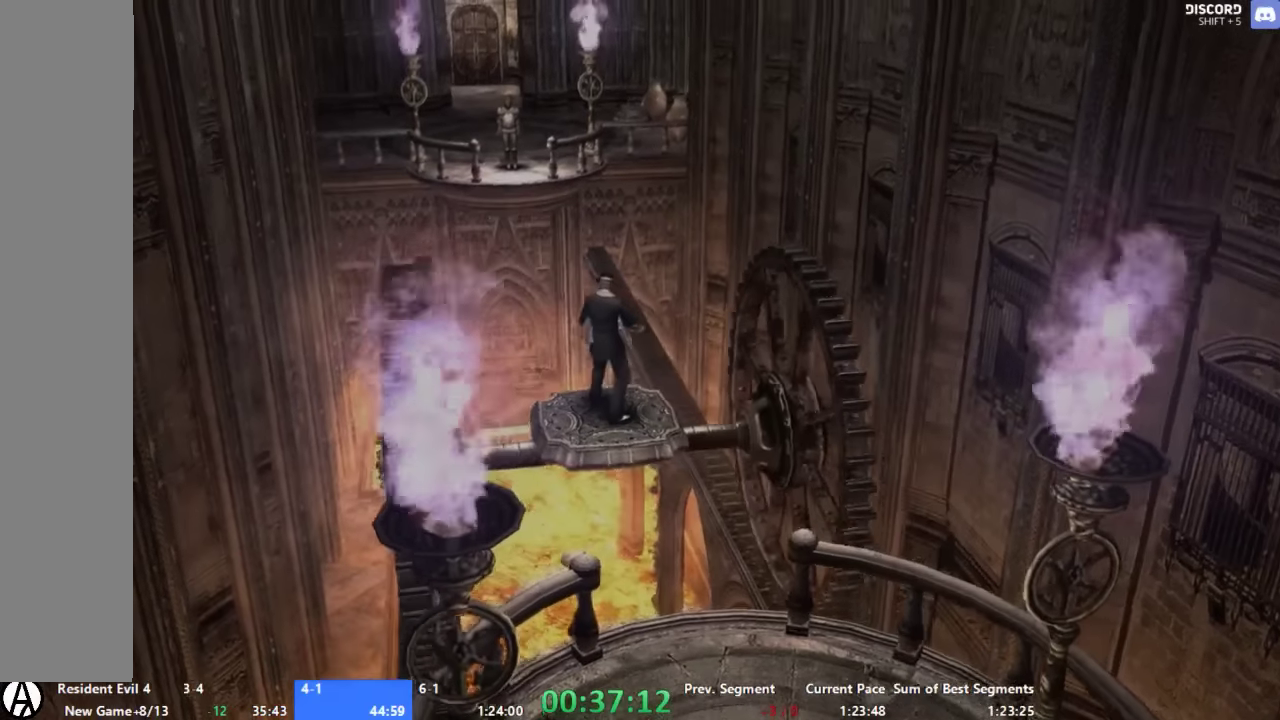
{"buttons": [], "left_stick": "center", "right_stick": "center", "events": []}
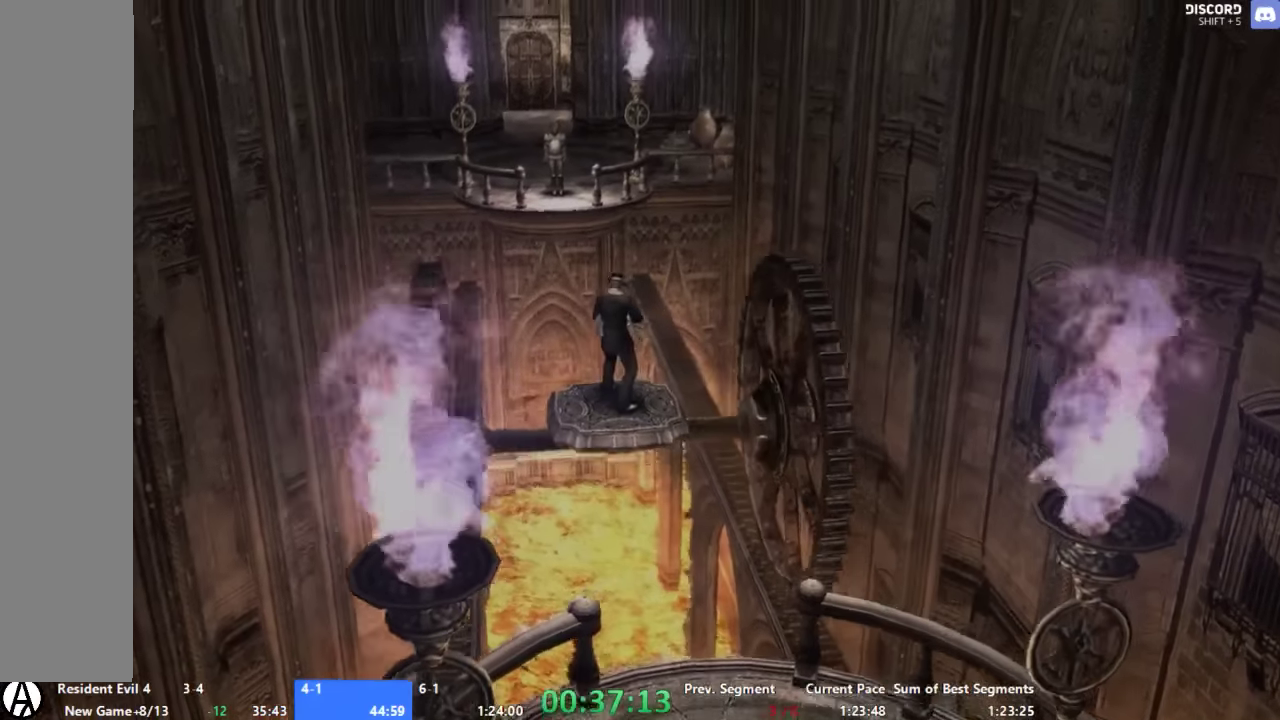
{"buttons": [], "left_stick": "center", "right_stick": "center", "events": []}
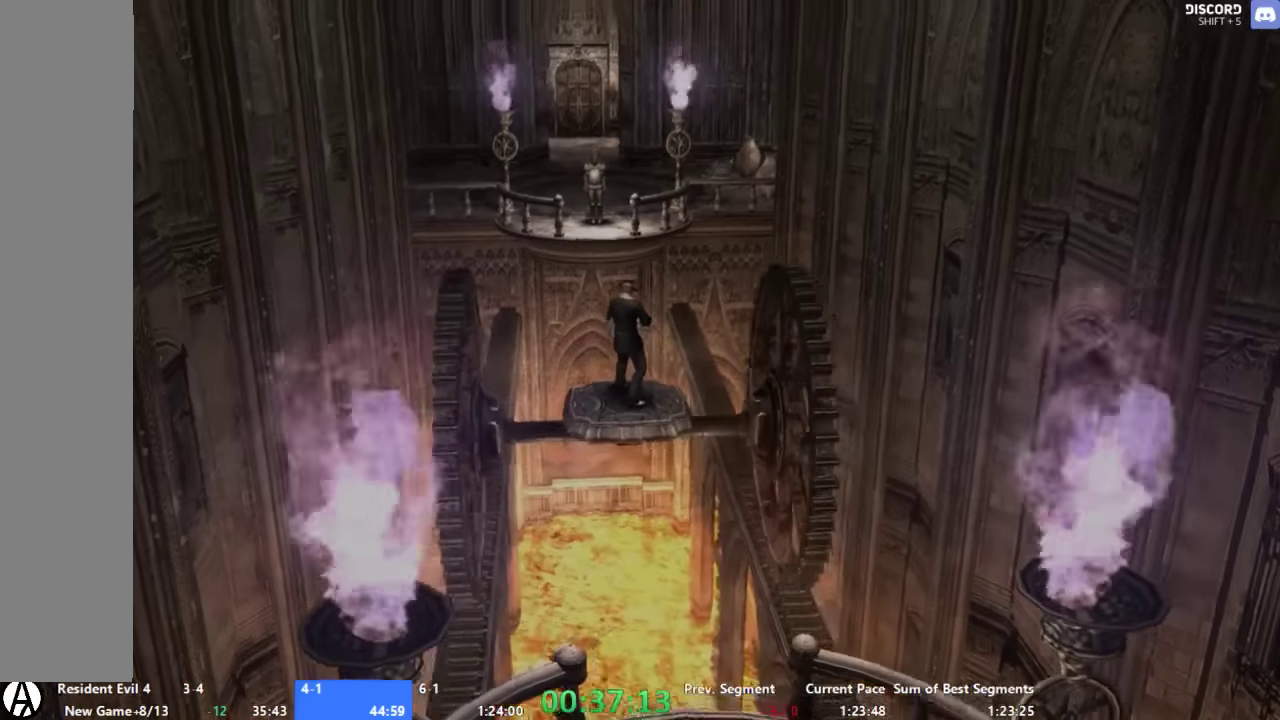
{"buttons": [], "left_stick": "center", "right_stick": "center", "events": []}
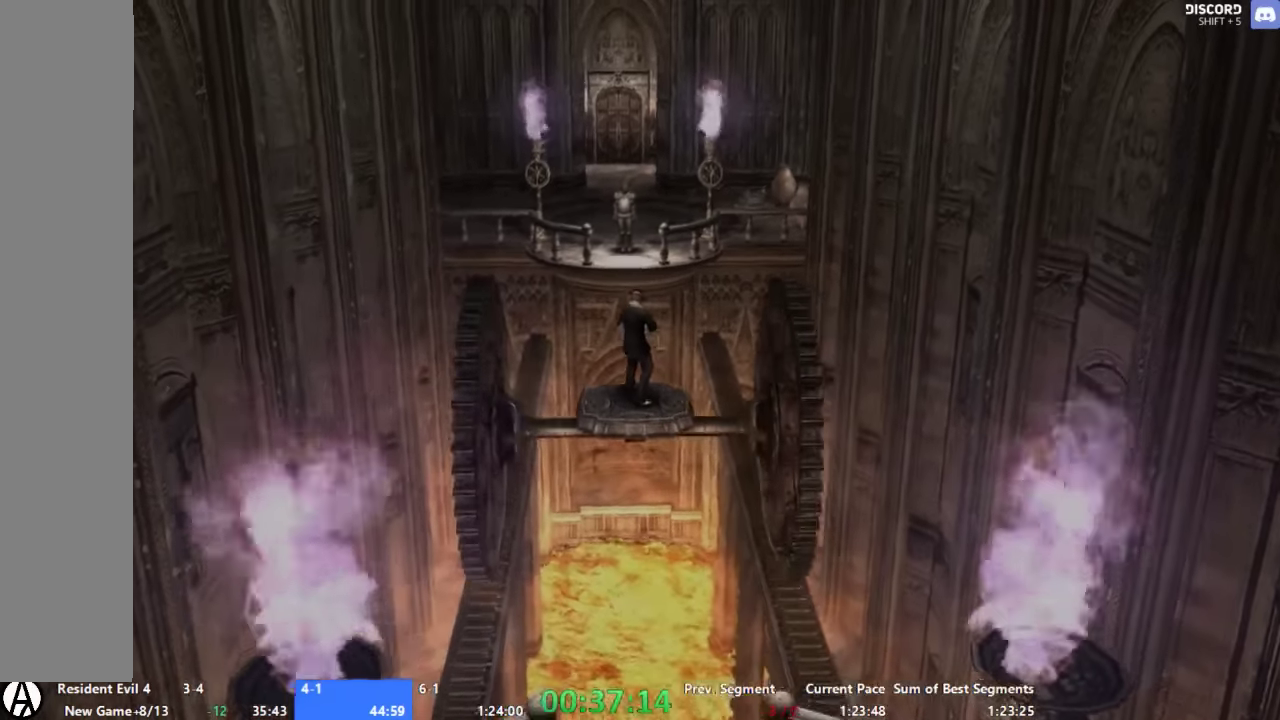
{"buttons": [], "left_stick": "center", "right_stick": "center", "events": []}
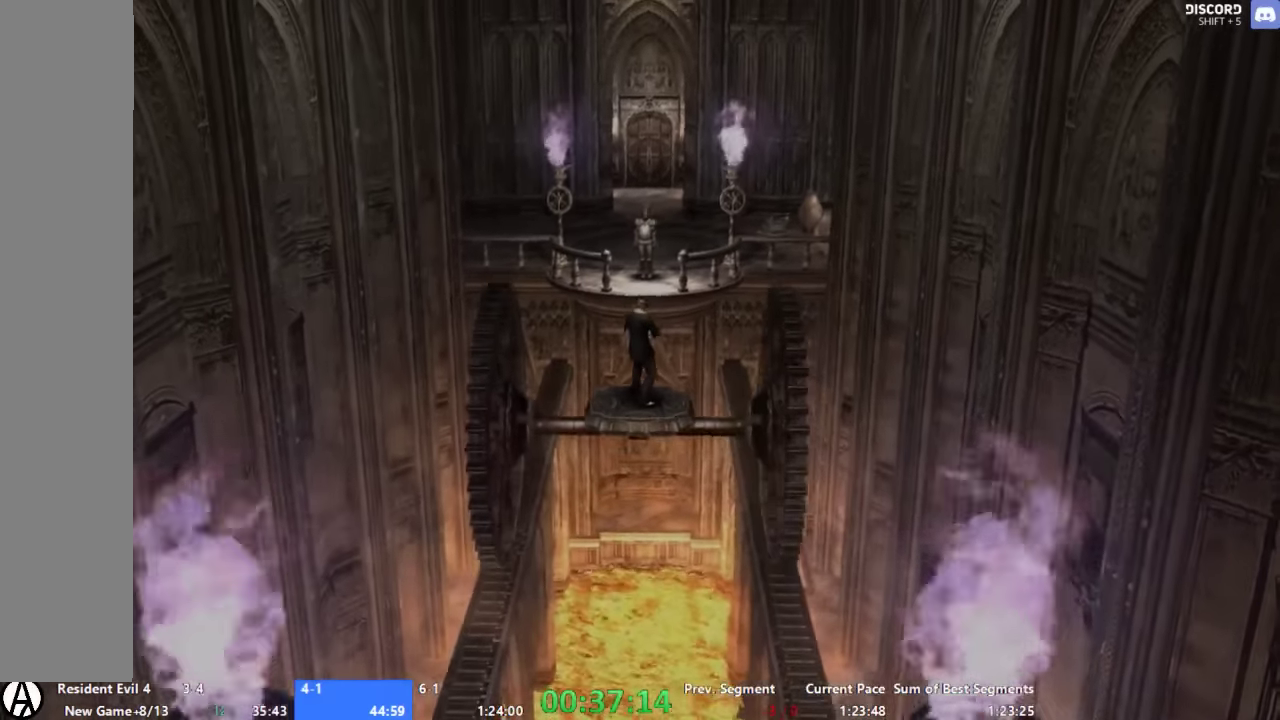
{"buttons": [], "left_stick": "up", "right_stick": "center", "events": [[467, "left_stick", "up"]]}
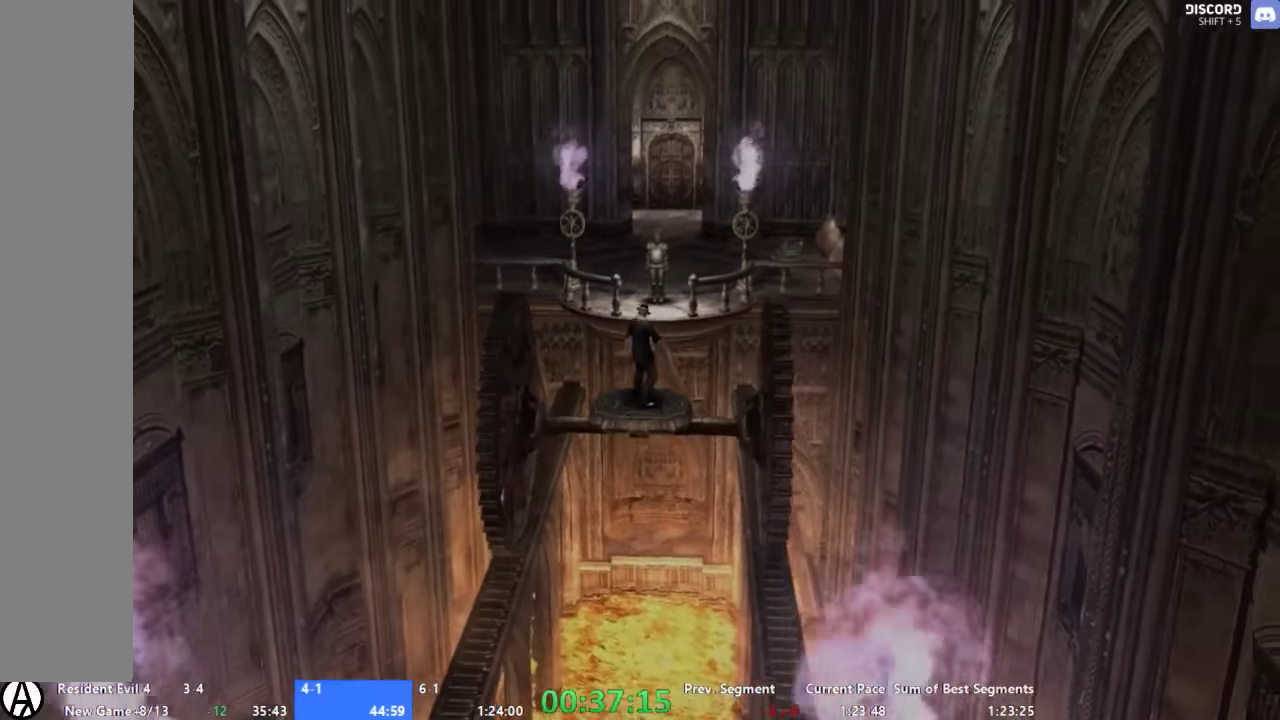
{"buttons": ["A"], "left_stick": "up", "right_stick": "center", "events": [[100, "A", "down"]]}
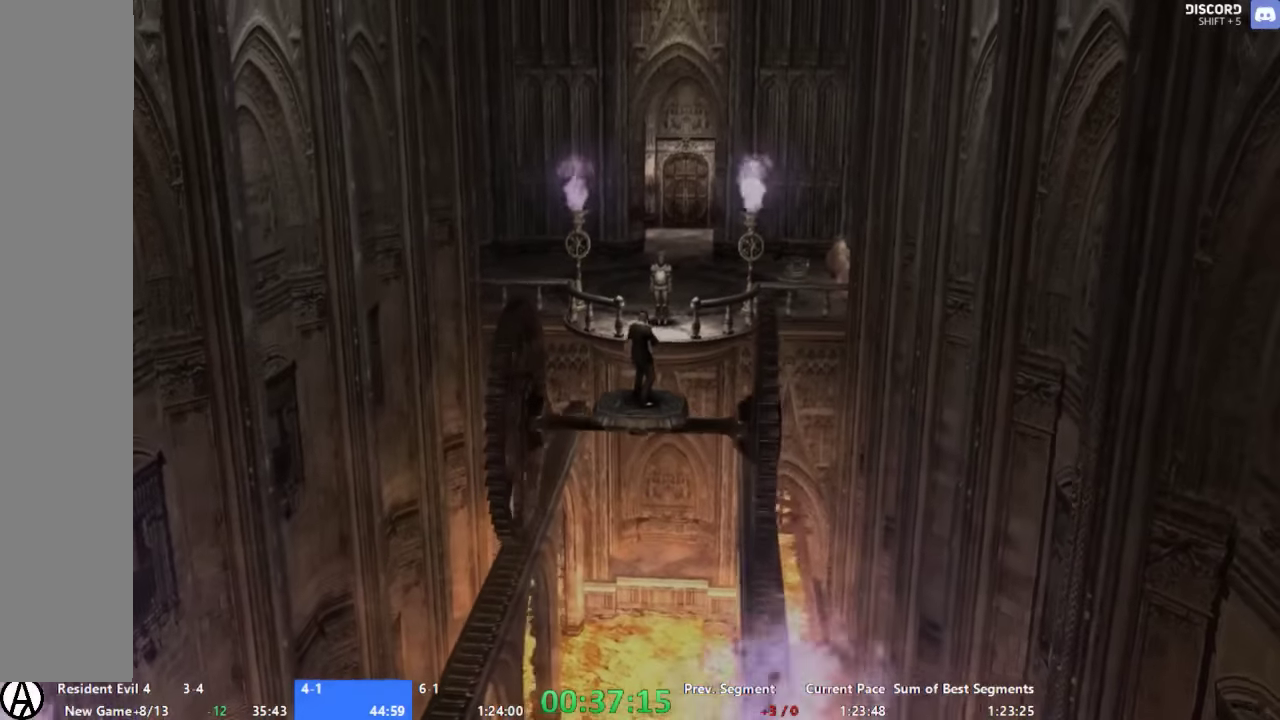
{"buttons": ["A"], "left_stick": "up", "right_stick": "center", "events": []}
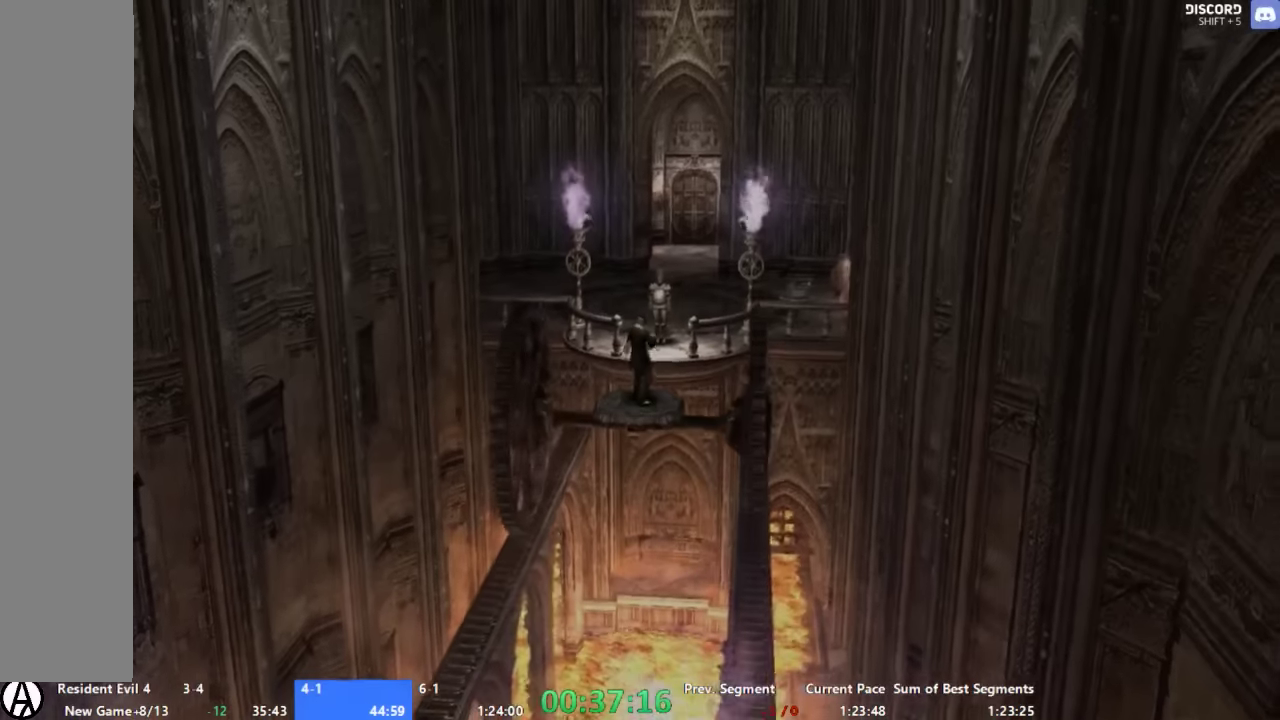
{"buttons": ["A"], "left_stick": "up", "right_stick": "center", "events": []}
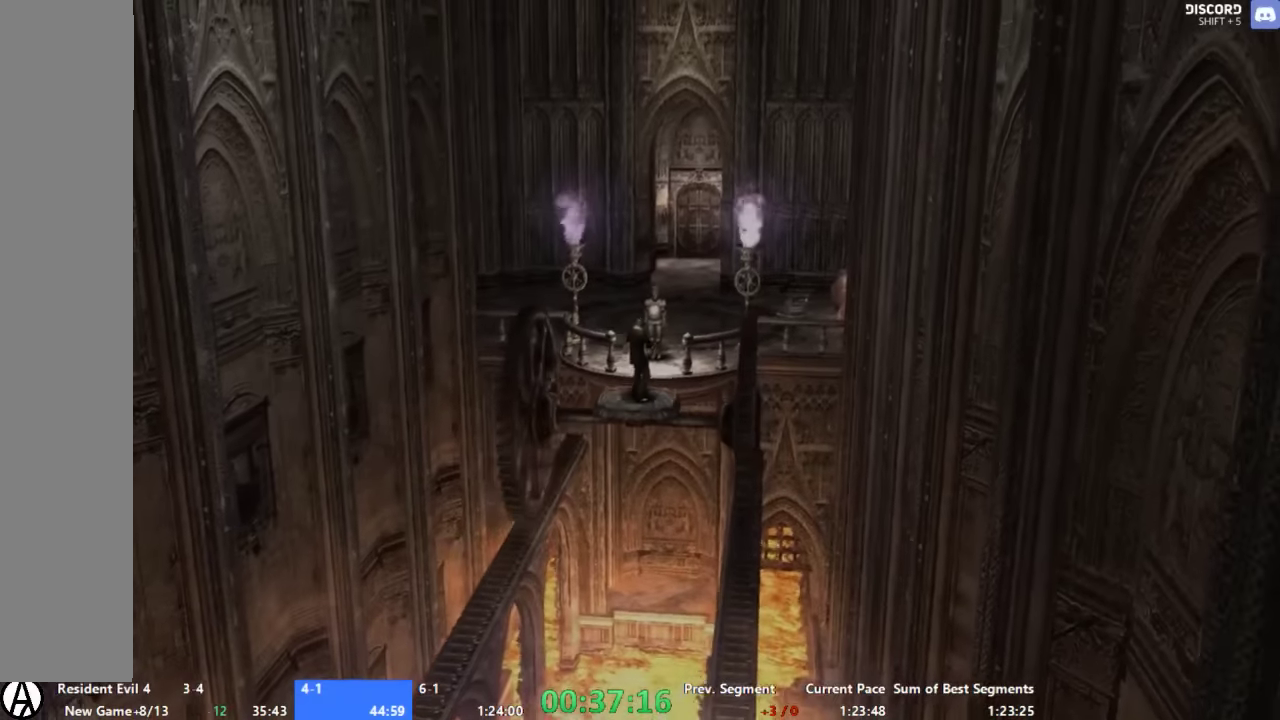
{"buttons": ["A"], "left_stick": "up-right", "right_stick": "center", "events": [[400, "left_stick", "up-right"]]}
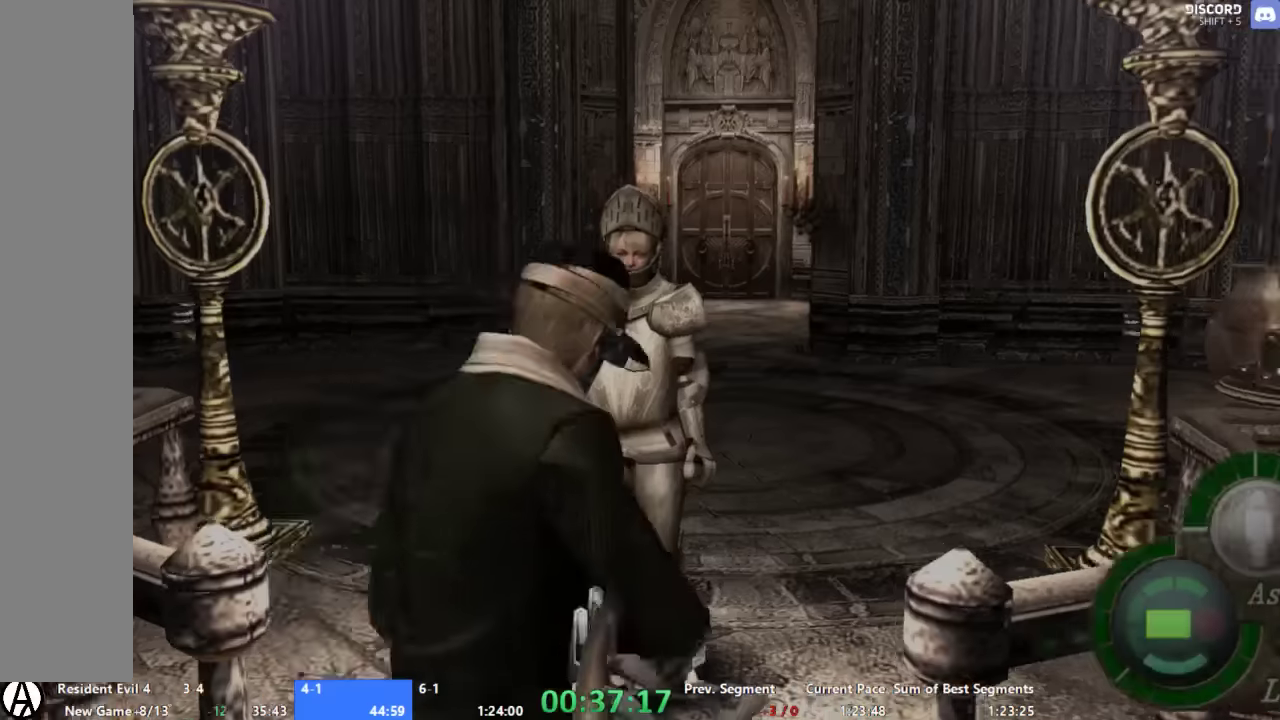
{"buttons": ["A"], "left_stick": "up", "right_stick": "center", "events": [[33, "left_stick", "up"], [133, "left_stick", "up-right"], [333, "left_stick", "up"]]}
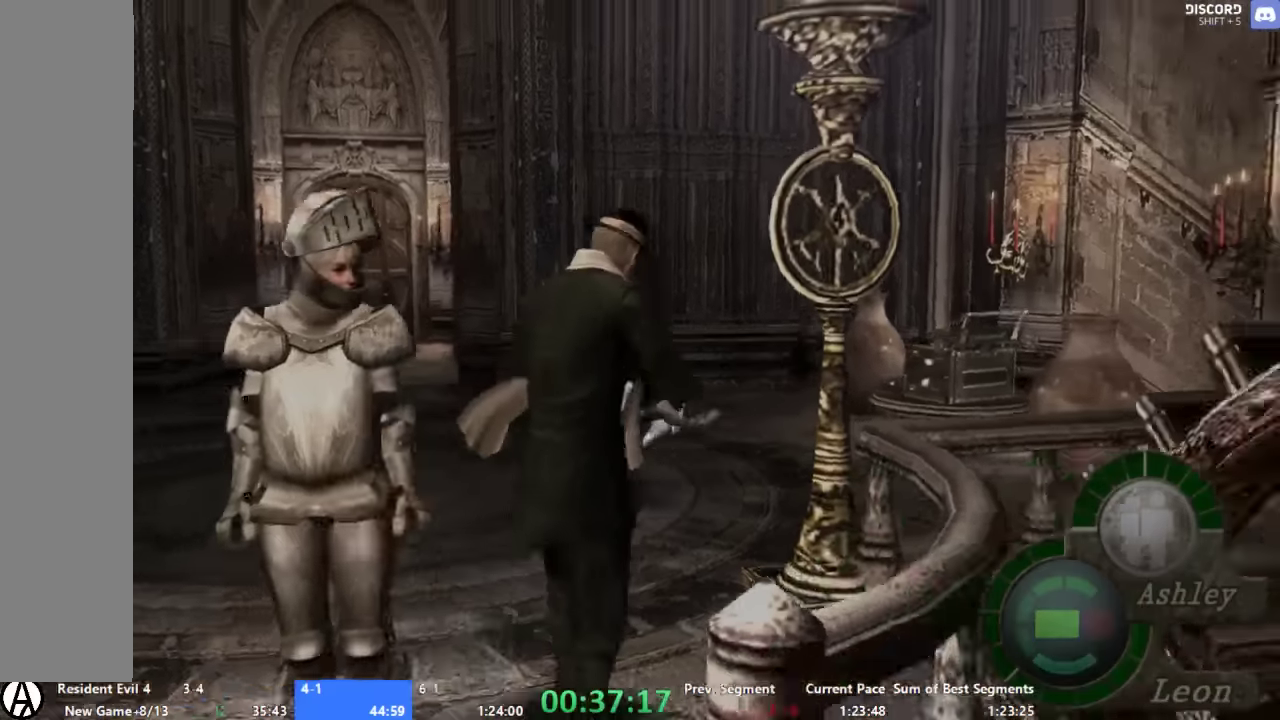
{"buttons": ["A"], "left_stick": "up-right", "right_stick": "center", "events": [[400, "left_stick", "up-right"]]}
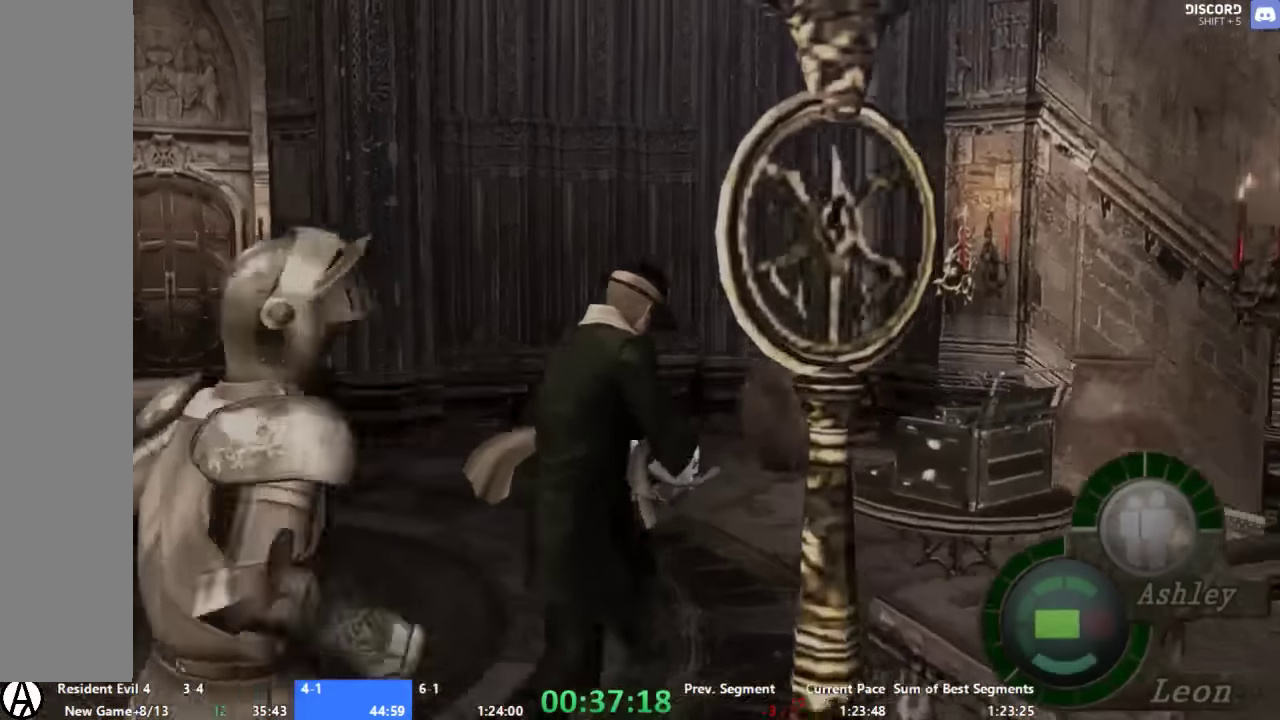
{"buttons": ["A"], "left_stick": "up-right", "right_stick": "center", "events": [[200, "left_stick", "up"], [400, "left_stick", "up-right"]]}
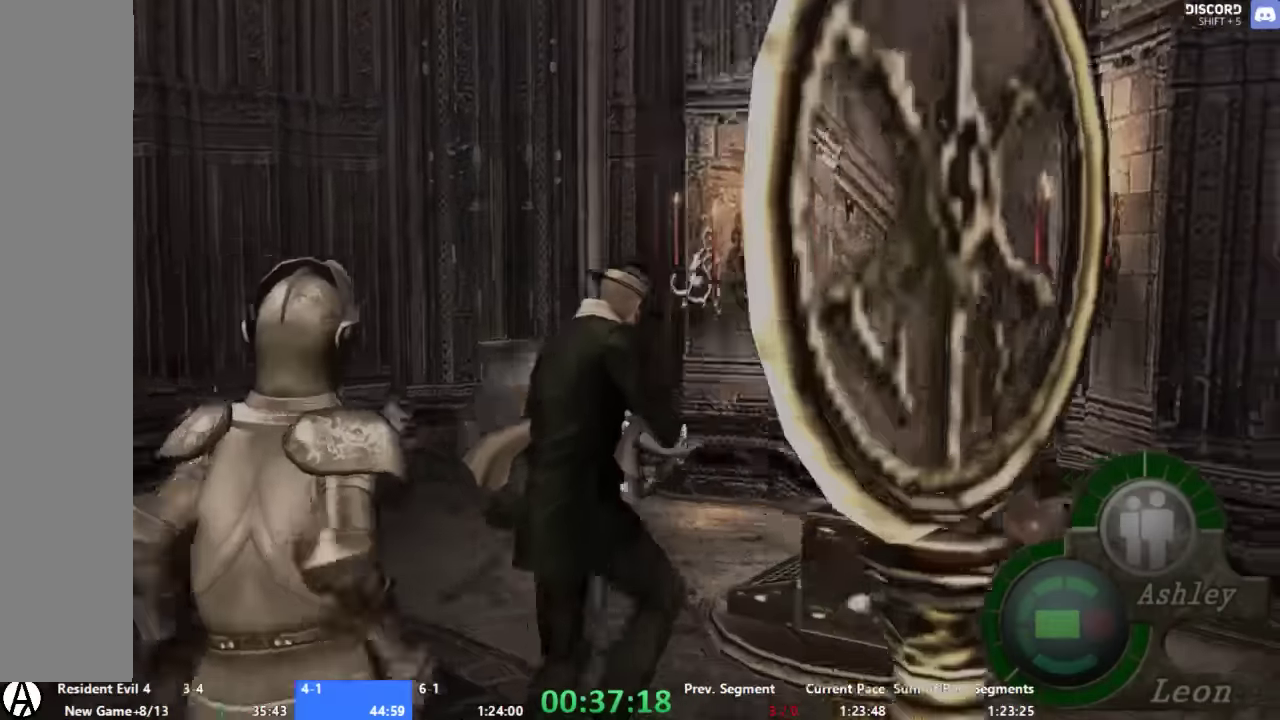
{"buttons": ["A"], "left_stick": "up", "right_stick": "center", "events": [[100, "left_stick", "up"], [400, "left_stick", "up-right"], [500, "left_stick", "up"]]}
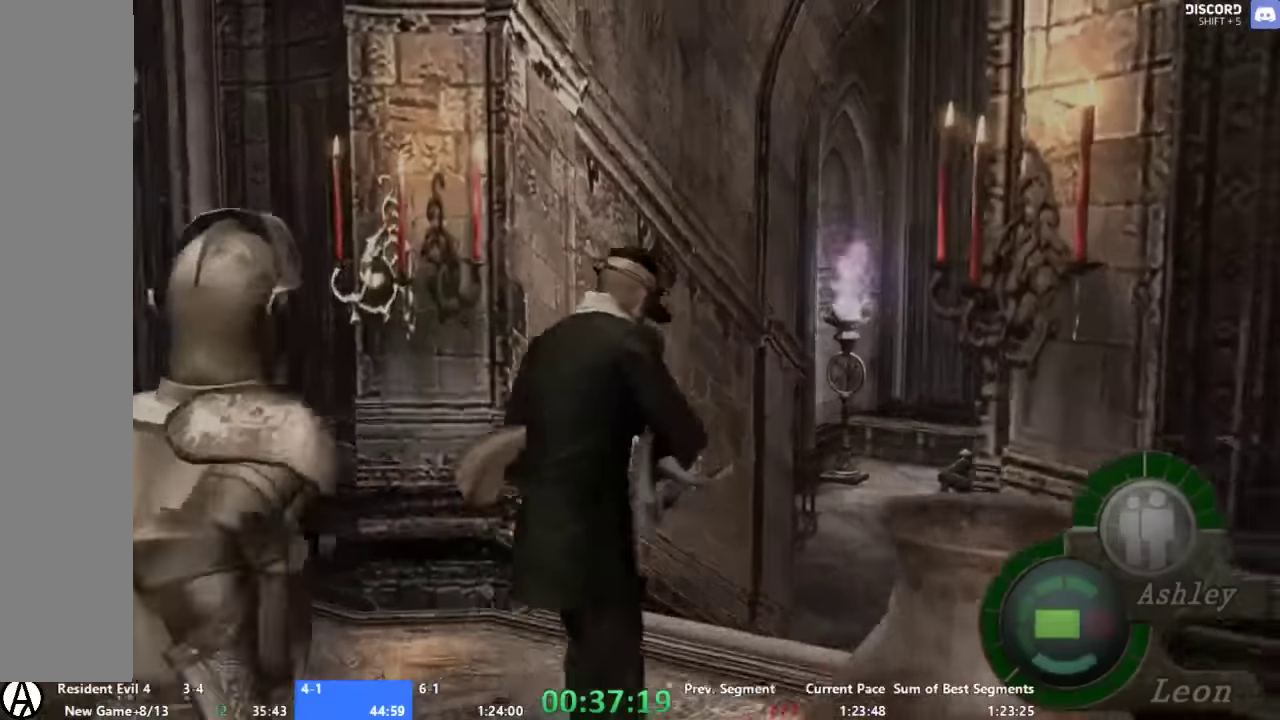
{"buttons": ["A"], "left_stick": "up", "right_stick": "center", "events": [[333, "left_stick", "up-right"], [400, "left_stick", "up"]]}
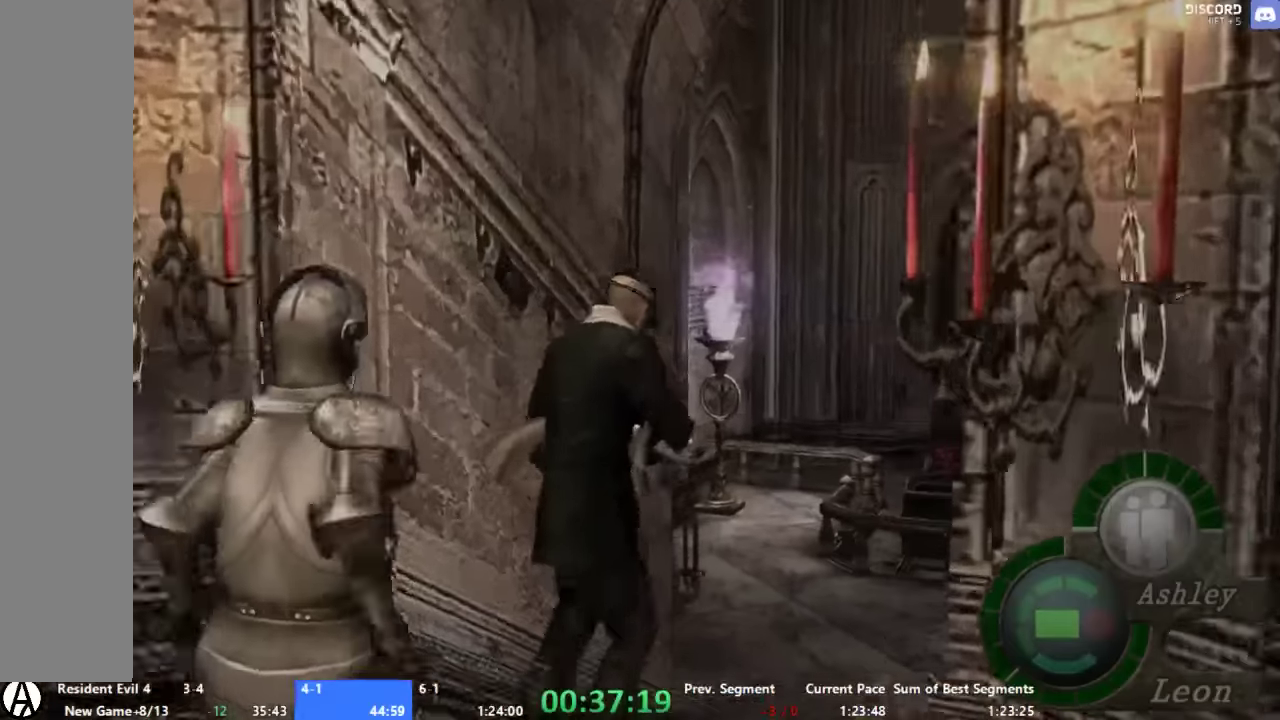
{"buttons": ["A"], "left_stick": "up", "right_stick": "center", "events": []}
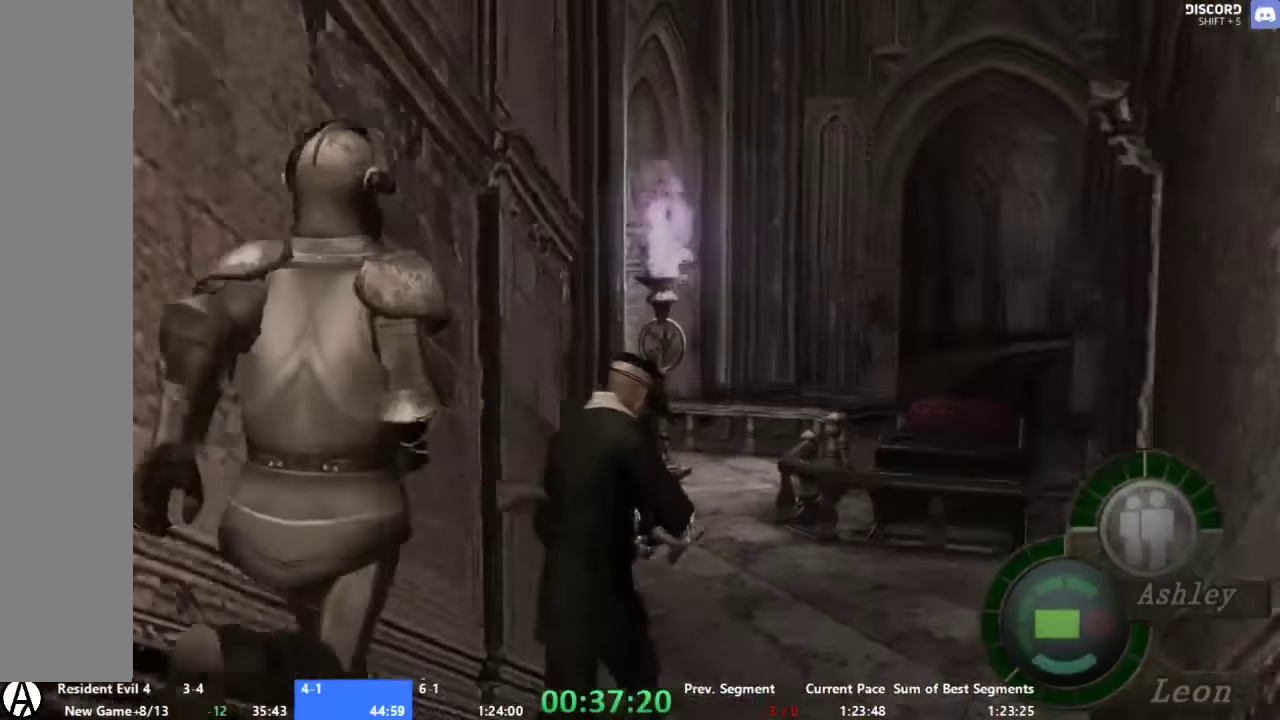
{"buttons": ["A"], "left_stick": "up", "right_stick": "center", "events": [[267, "left_stick", "up-left"], [333, "left_stick", "up"]]}
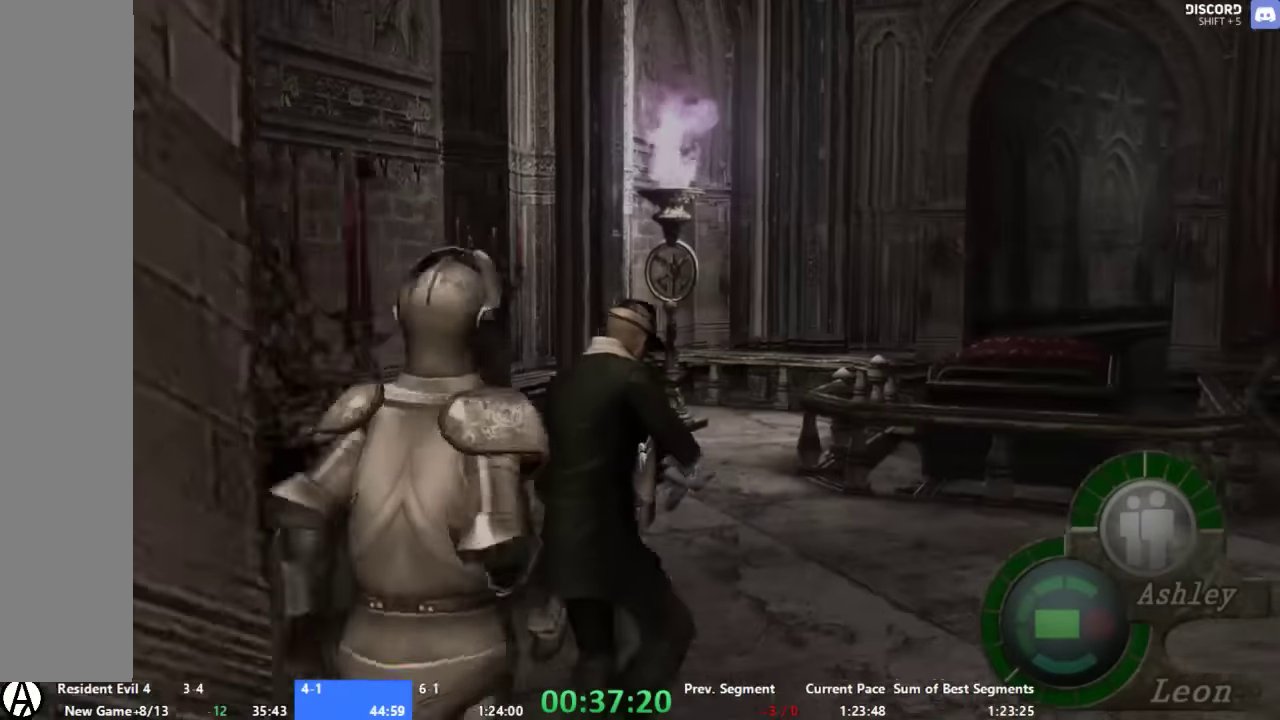
{"buttons": ["A", "X"], "left_stick": "up-right", "right_stick": "center", "events": [[267, "X", "down"], [400, "X", "up"], [400, "left_stick", "up-right"], [467, "X", "down"]]}
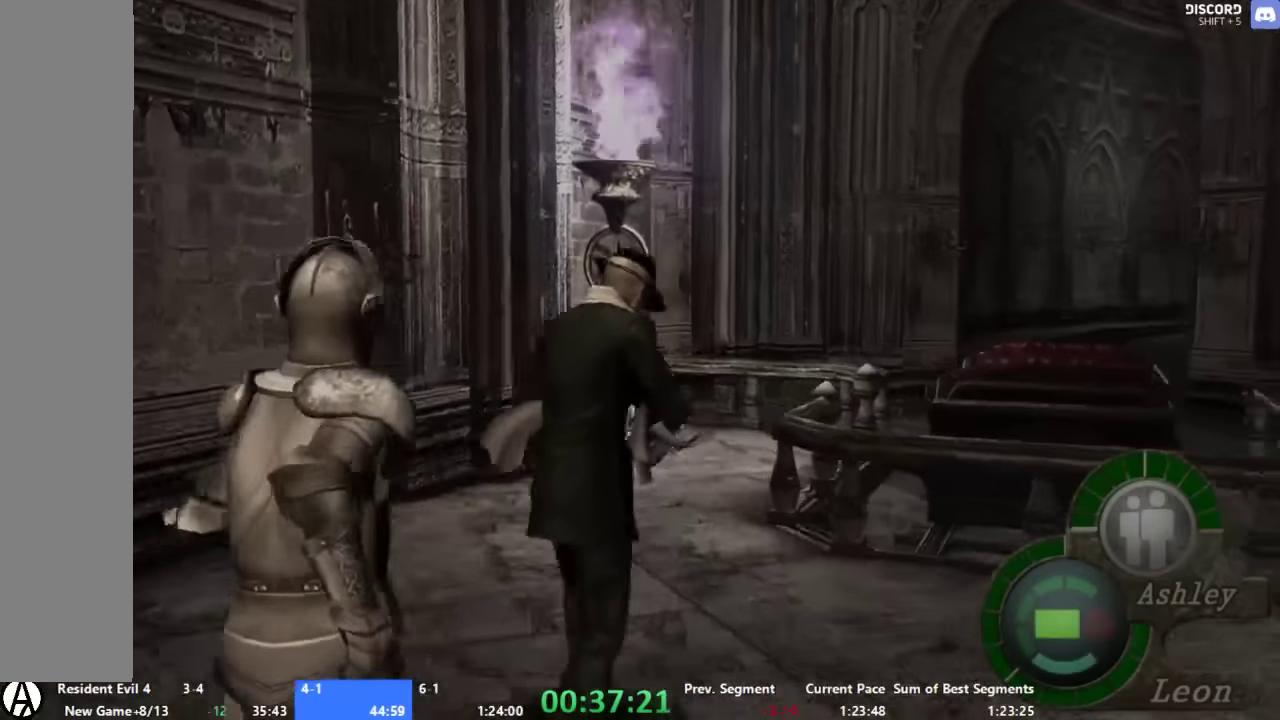
{"buttons": ["A", "X"], "left_stick": "up", "right_stick": "center", "events": [[33, "X", "up"], [33, "left_stick", "up"], [100, "X", "down"], [200, "X", "up"], [200, "left_stick", "up-left"], [267, "left_stick", "up"], [400, "X", "down"]]}